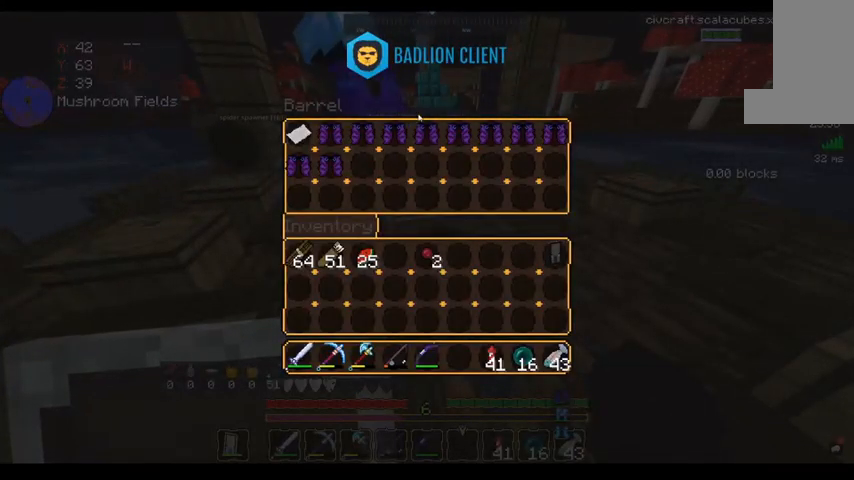
Gameplay with keyboard and mouse; each line is a JSON object with the keys and mouse buttons held at the frame after it. "events" lists presses ("down") and releases ("up") of "a", "d", "s", "space", "w", "mouse_left" and "mouse_right" between this image and that frame as [ms after this image, input, new state], when the widget could be followed in between. "mouse_left", "mouse_right" = the "left", "right" buttons of the "mouse" list. No other keys are recorded. Fast repeated clicks can show as one long hold. Mouse movement is not recorded.
{"keys": [], "mouse": [], "events": []}
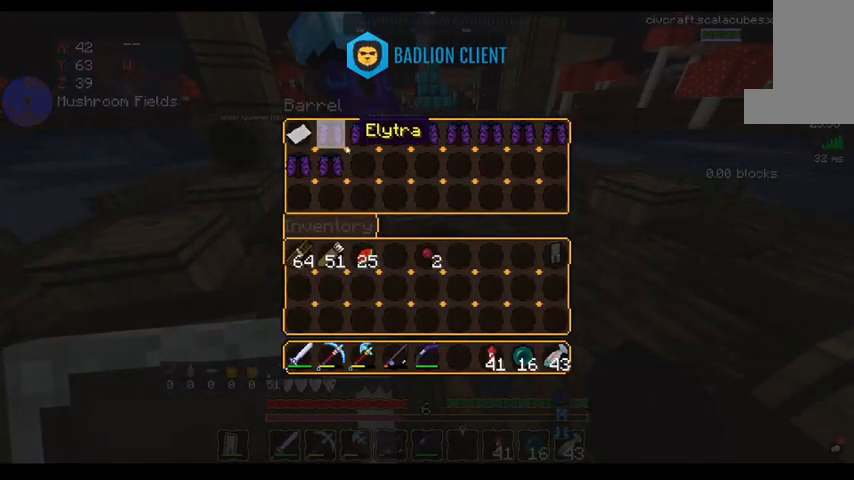
{"keys": [], "mouse": [], "events": []}
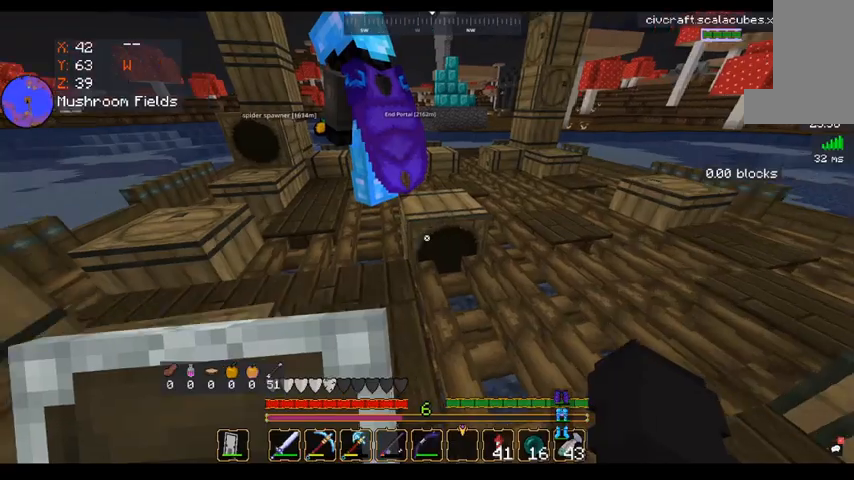
{"keys": [], "mouse": [], "events": [[40, "d", "down"], [200, "s", "down"], [320, "d", "up"], [360, "a", "down"], [440, "s", "up"], [520, "a", "up"]]}
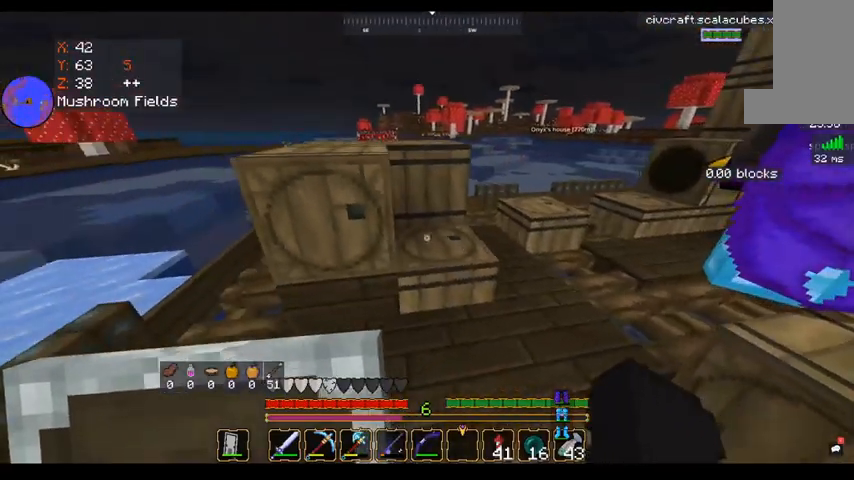
{"keys": [], "mouse": []}
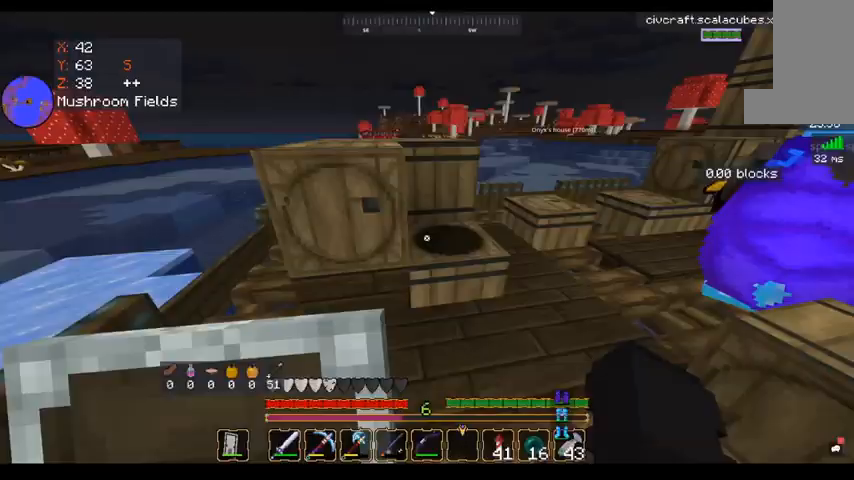
{"keys": [], "mouse": []}
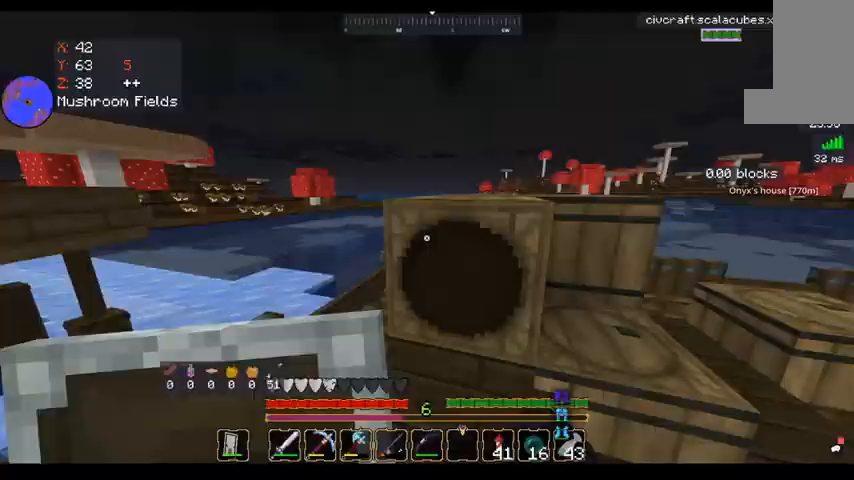
{"keys": ["w"], "mouse": ["right"], "events": [[200, "d", "down"], [280, "w", "down"], [480, "d", "up"], [480, "mouse_right", "down"]]}
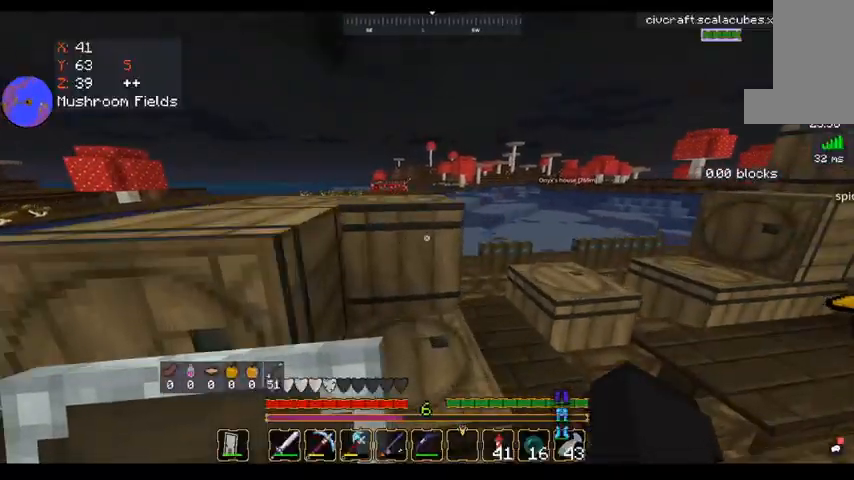
{"keys": ["w"], "mouse": [], "events": [[40, "w", "up"], [80, "mouse_right", "up"], [440, "w", "down"]]}